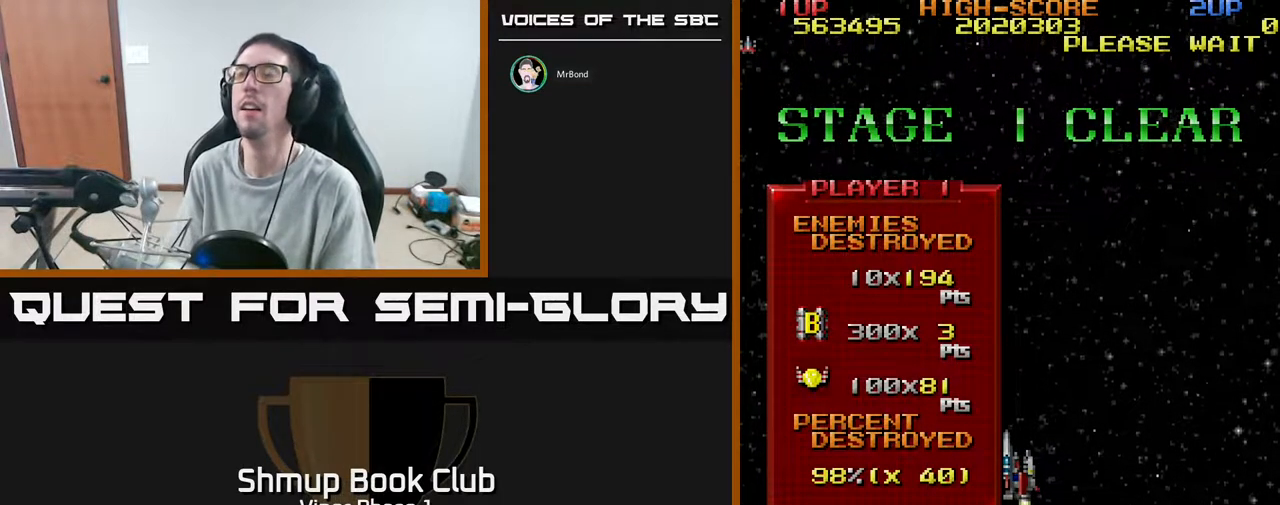
Gameplay with a controller (Xbox layout); each line is a JSON object with the inputs held at the frame after it. "events" lists button and stick changes between this image and that frame as [ms after this image, input, new state], when the widget could be followed in between. Not read: right_stick.
{"buttons": ["A"], "left_stick": "center", "events": [[483, "A", "down"]]}
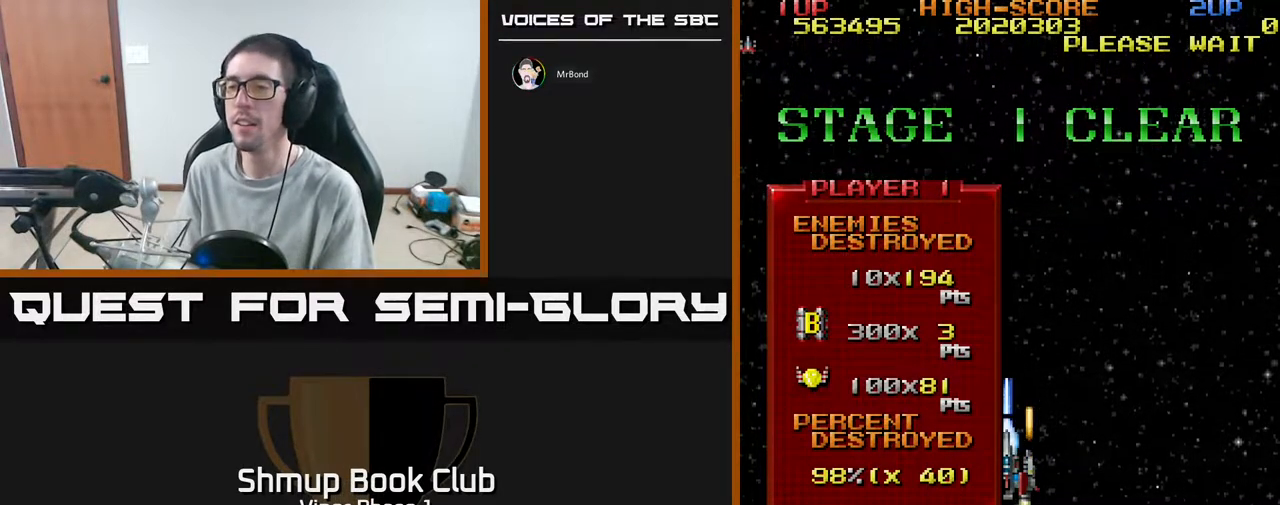
{"buttons": ["A"], "left_stick": "center", "events": []}
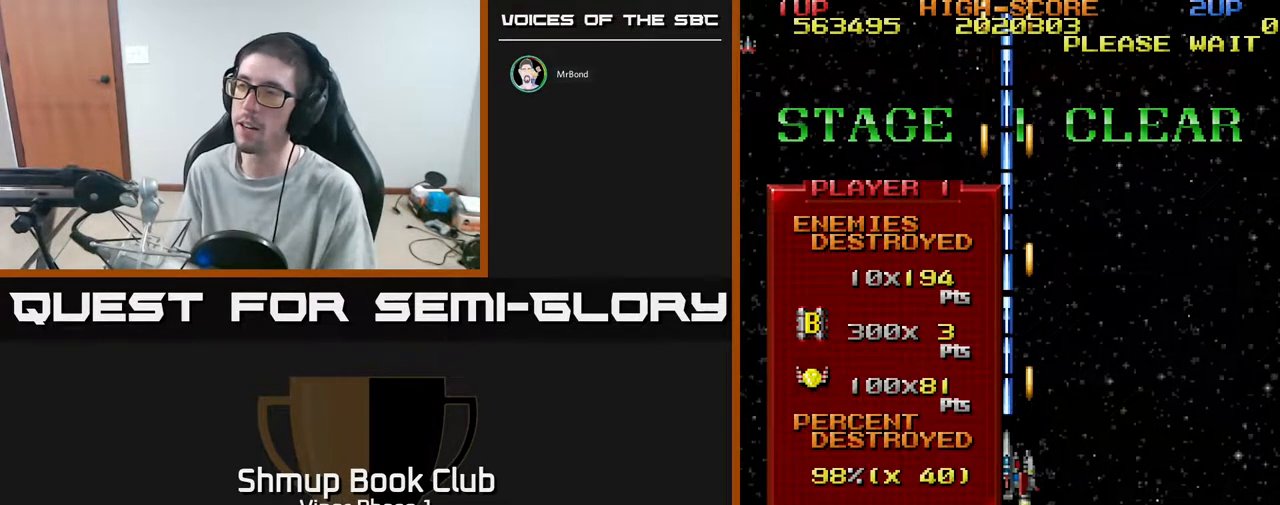
{"buttons": ["A"], "left_stick": "center", "events": [[50, "DPAD_LEFT", "down"], [217, "DPAD_LEFT", "up"]]}
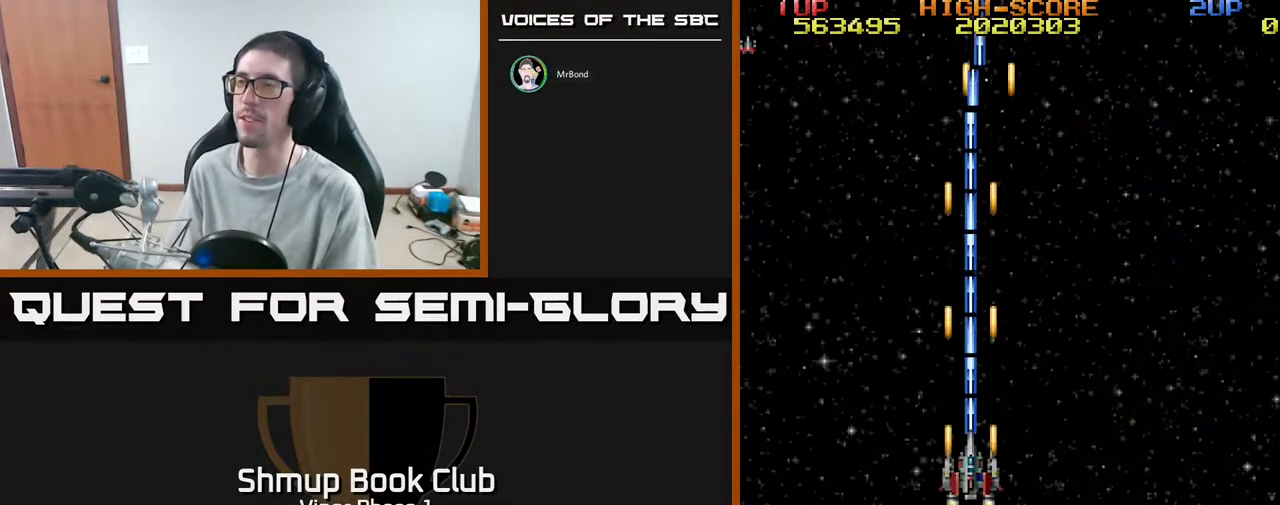
{"buttons": ["A", "DPAD_RIGHT"], "left_stick": "center", "events": [[133, "DPAD_RIGHT", "down"]]}
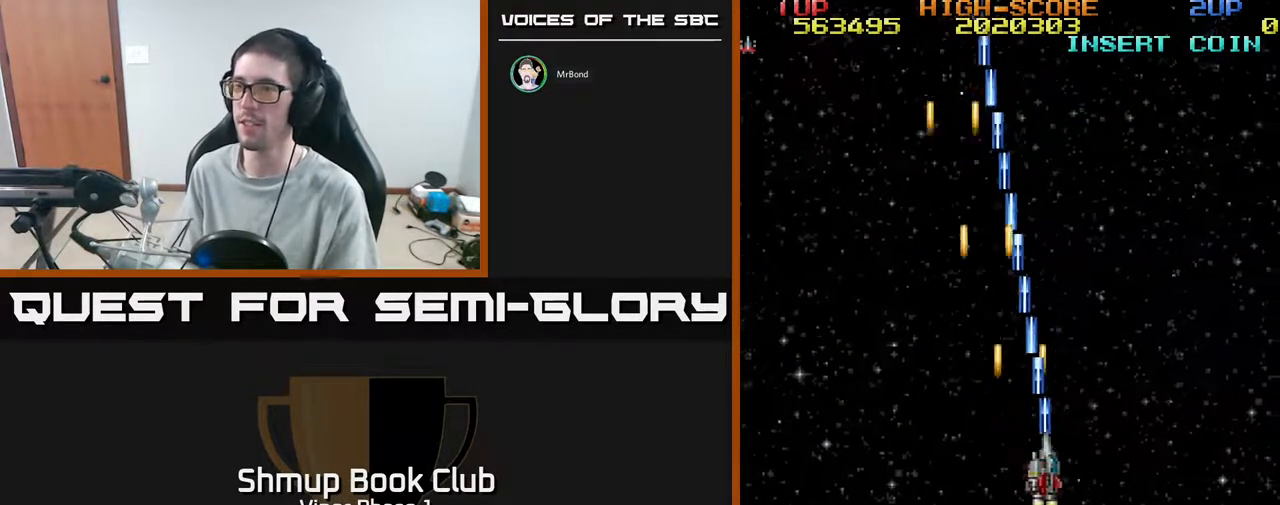
{"buttons": ["A", "DPAD_LEFT"], "left_stick": "center", "events": [[350, "DPAD_RIGHT", "up"], [417, "DPAD_LEFT", "down"]]}
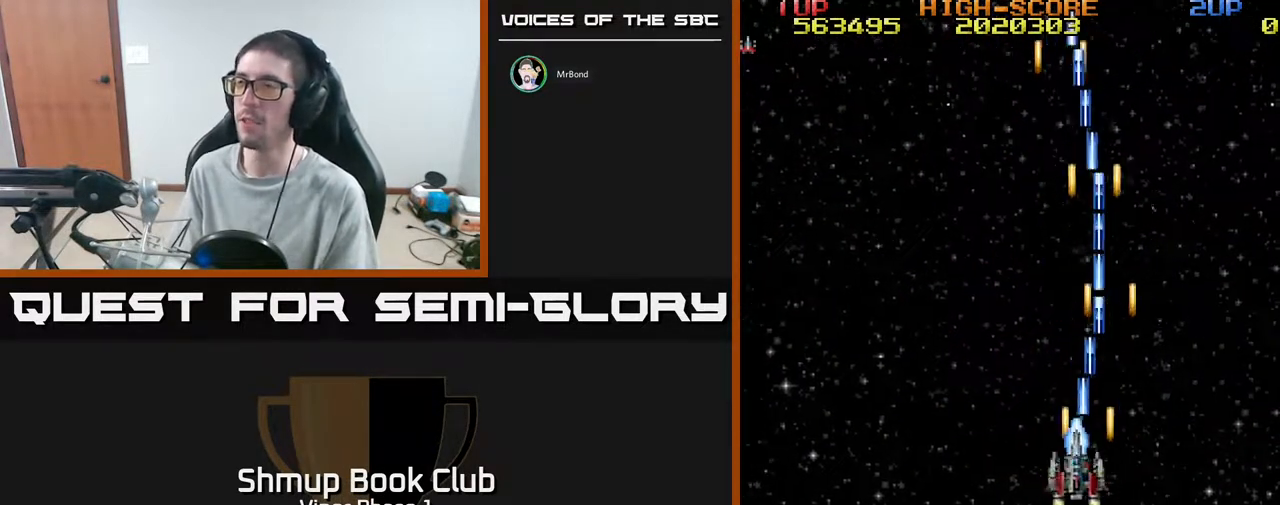
{"buttons": ["A", "DPAD_LEFT"], "left_stick": "center", "events": []}
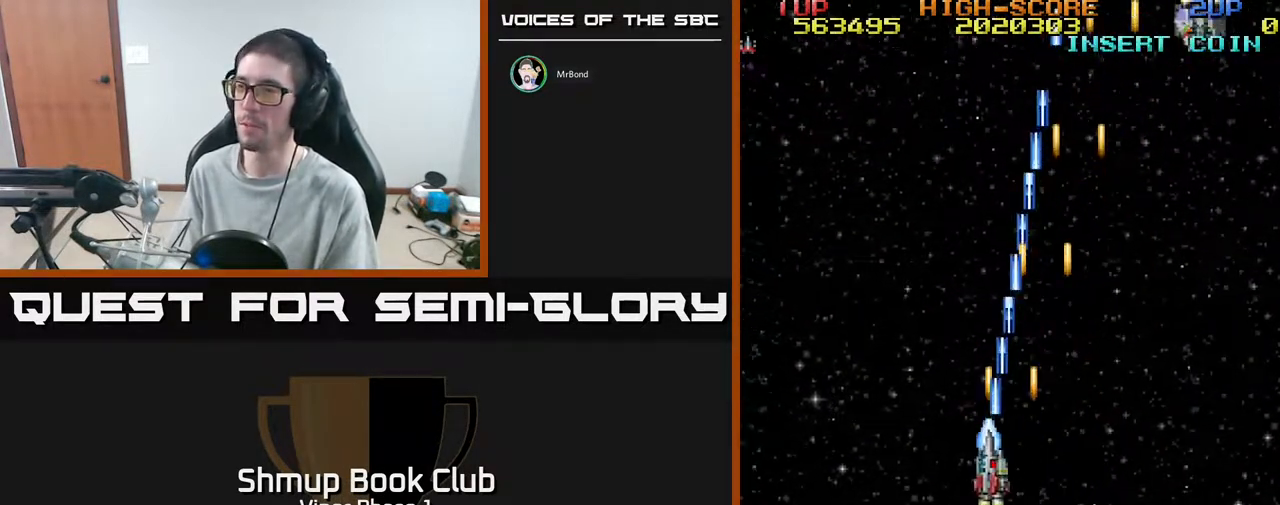
{"buttons": ["A", "DPAD_RIGHT"], "left_stick": "center", "events": [[67, "DPAD_LEFT", "up"], [117, "DPAD_RIGHT", "down"]]}
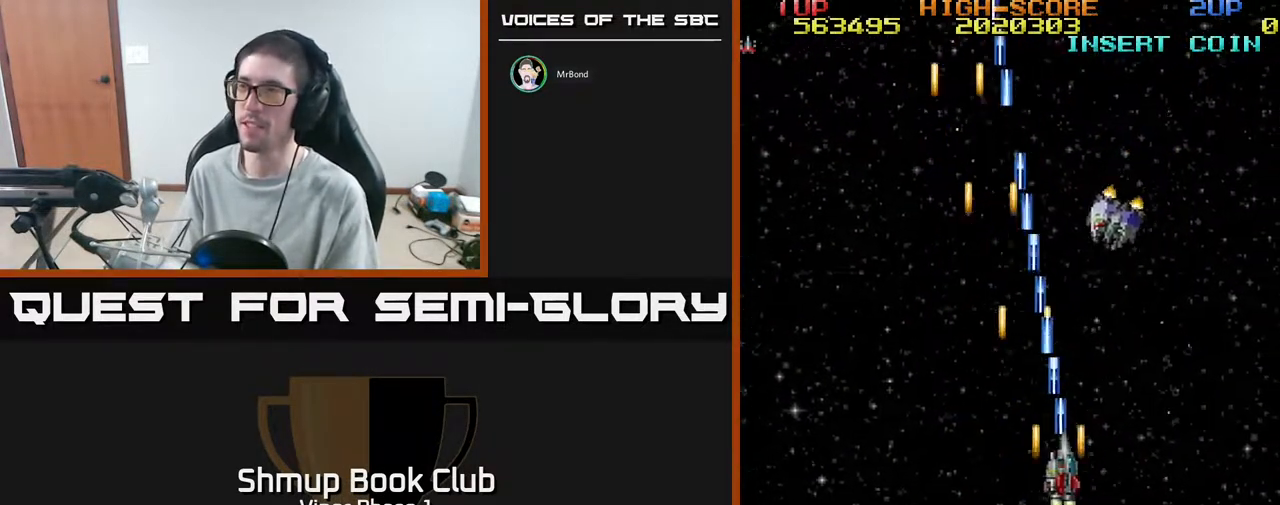
{"buttons": ["A", "DPAD_DOWN"], "left_stick": "center", "events": [[283, "DPAD_DOWN", "down"], [483, "DPAD_RIGHT", "up"]]}
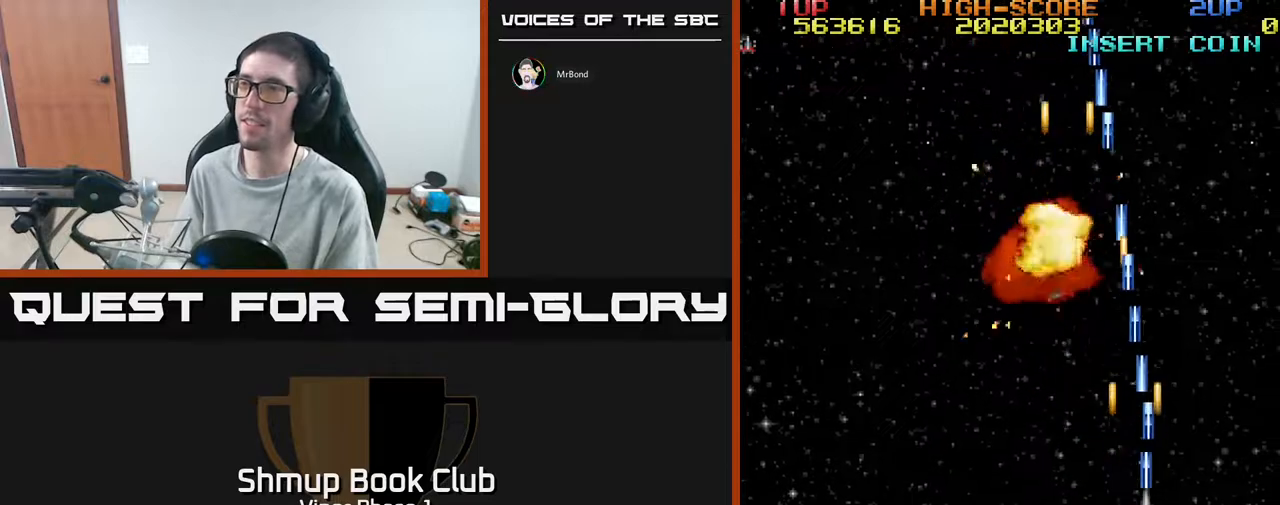
{"buttons": ["A", "DPAD_LEFT"], "left_stick": "center", "events": [[67, "DPAD_LEFT", "down"], [83, "DPAD_DOWN", "up"]]}
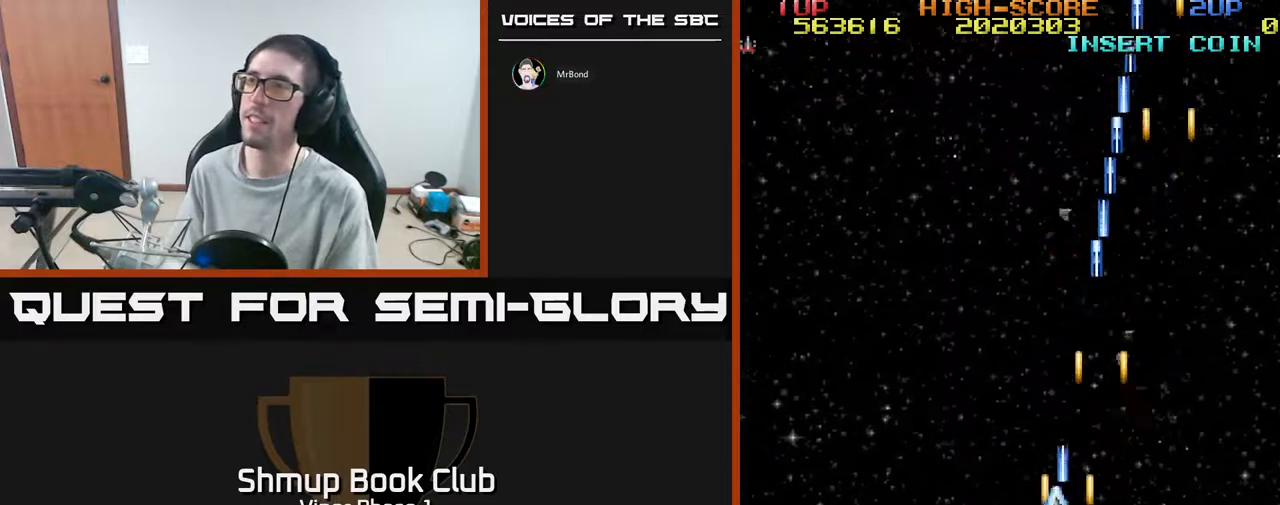
{"buttons": ["A", "DPAD_LEFT"], "left_stick": "center", "events": []}
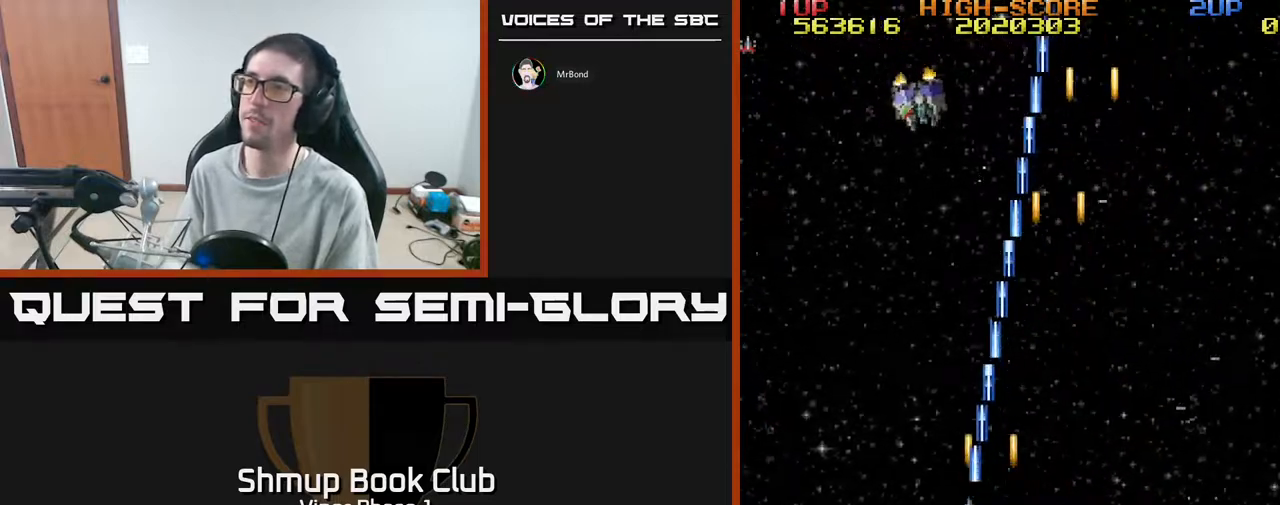
{"buttons": ["A"], "left_stick": "center", "events": [[183, "DPAD_UP", "down"], [450, "DPAD_UP", "up"], [500, "DPAD_LEFT", "up"]]}
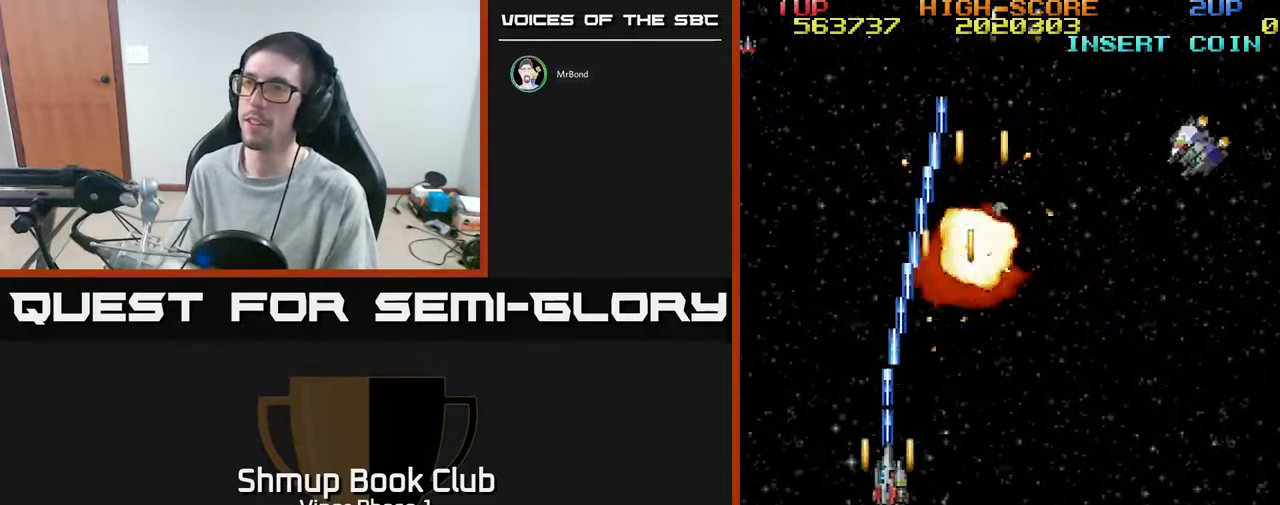
{"buttons": ["A", "DPAD_RIGHT"], "left_stick": "center", "events": [[33, "DPAD_RIGHT", "down"]]}
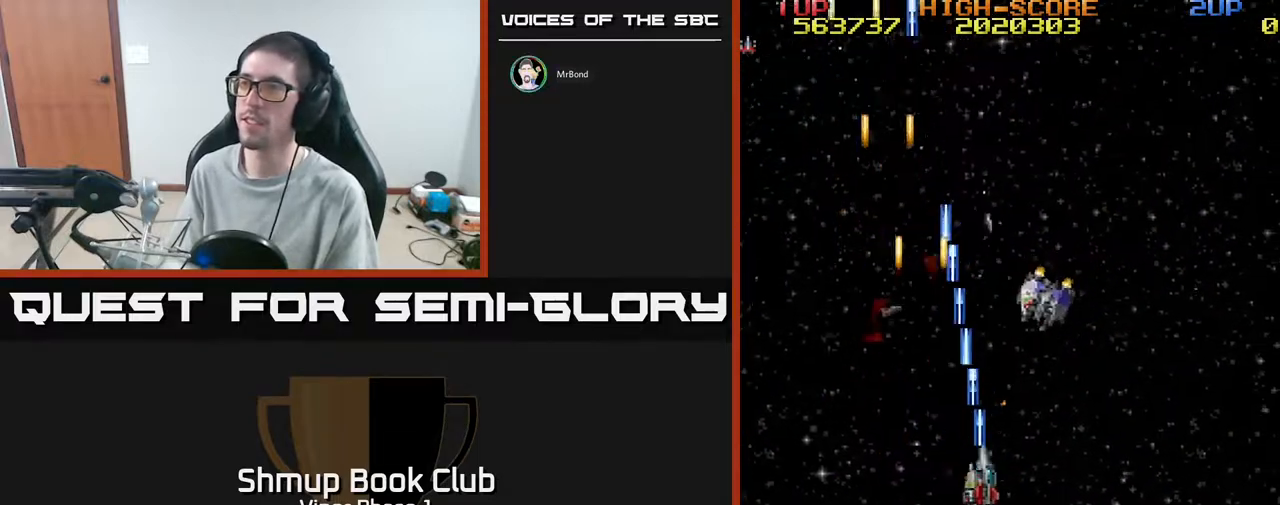
{"buttons": ["A", "DPAD_RIGHT"], "left_stick": "center", "events": []}
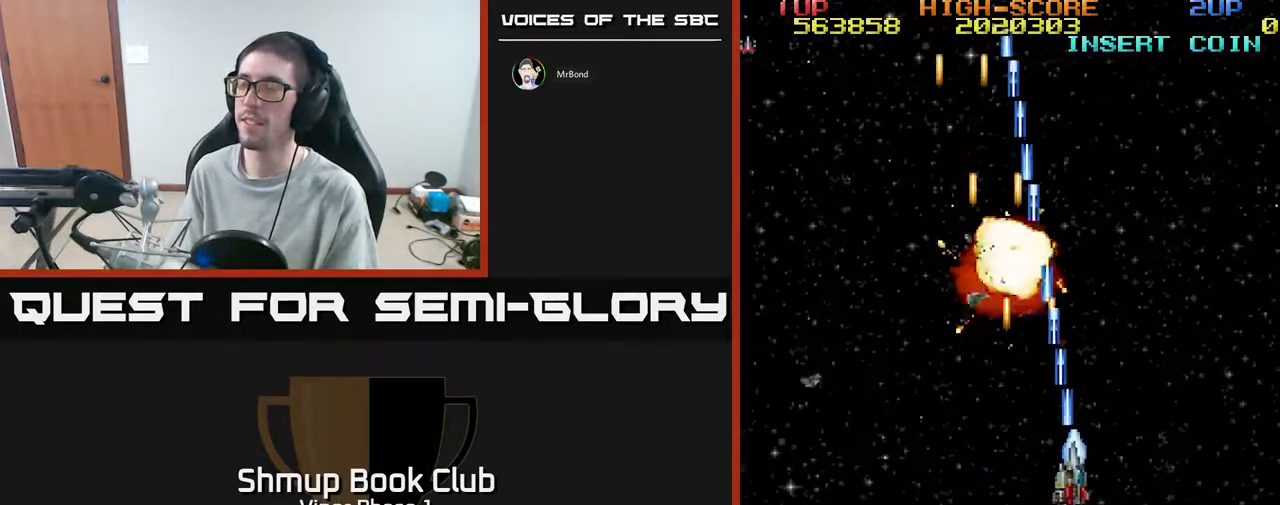
{"buttons": ["A", "DPAD_LEFT"], "left_stick": "center", "events": [[317, "DPAD_RIGHT", "up"], [383, "DPAD_LEFT", "down"]]}
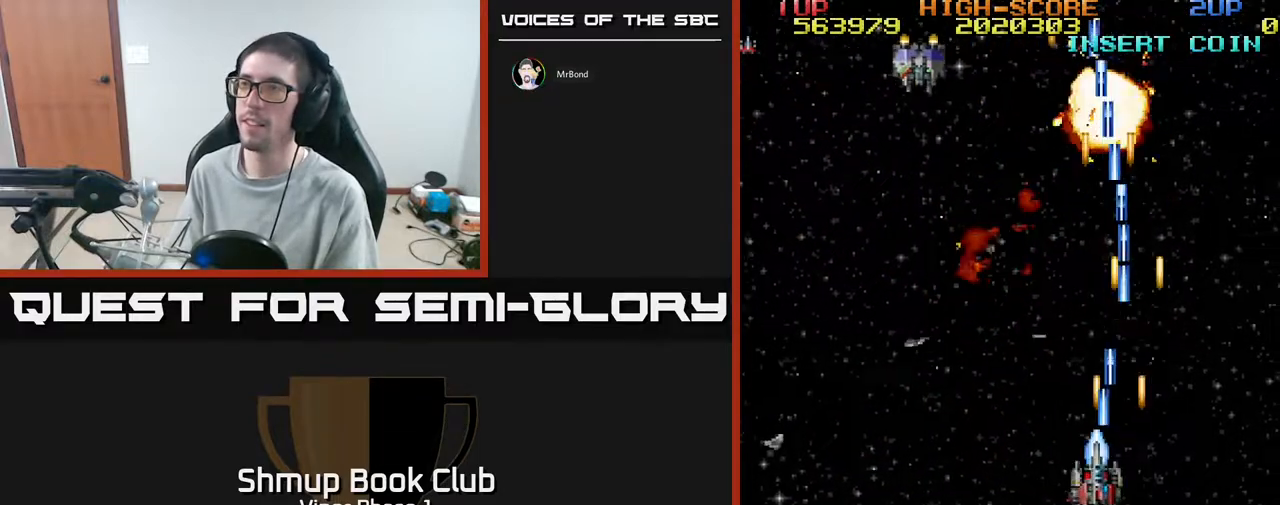
{"buttons": ["A", "DPAD_LEFT"], "left_stick": "center", "events": []}
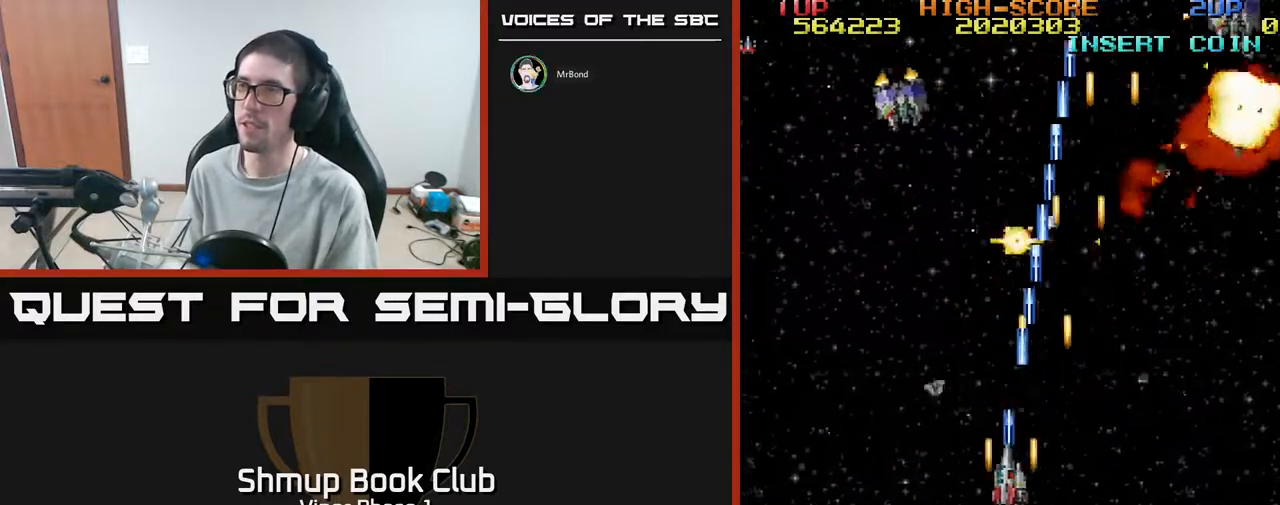
{"buttons": ["A", "DPAD_LEFT"], "left_stick": "center", "events": []}
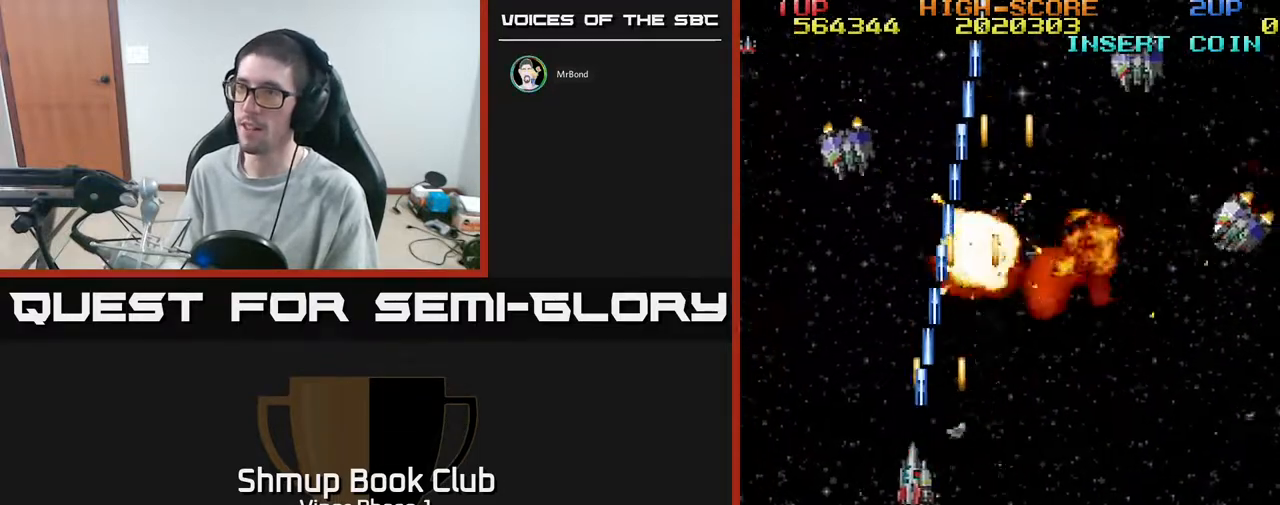
{"buttons": ["A", "DPAD_RIGHT"], "left_stick": "center", "events": [[183, "DPAD_LEFT", "up"], [250, "DPAD_RIGHT", "down"]]}
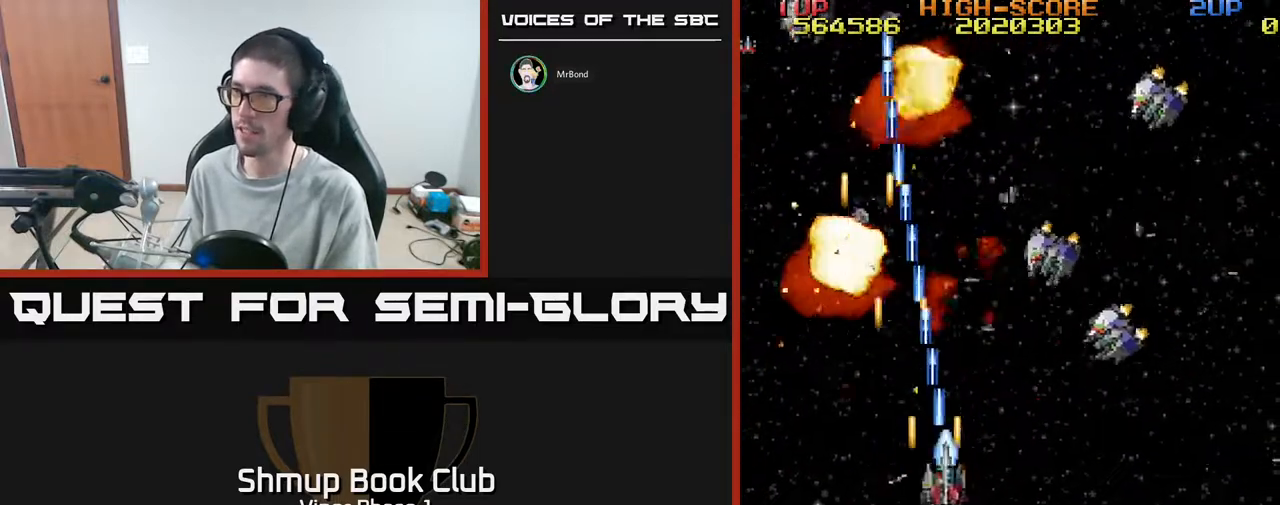
{"buttons": ["A", "DPAD_RIGHT"], "left_stick": "center", "events": [[117, "DPAD_DOWN", "down"], [250, "DPAD_DOWN", "up"]]}
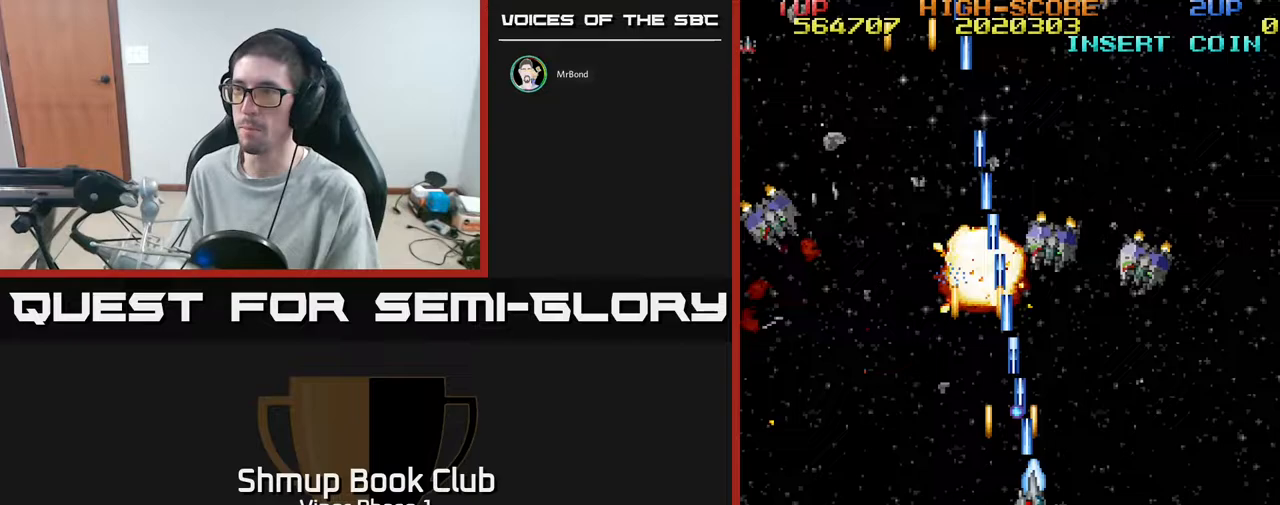
{"buttons": ["A", "DPAD_DOWN"], "left_stick": "center", "events": [[467, "DPAD_DOWN", "down"], [467, "DPAD_RIGHT", "up"]]}
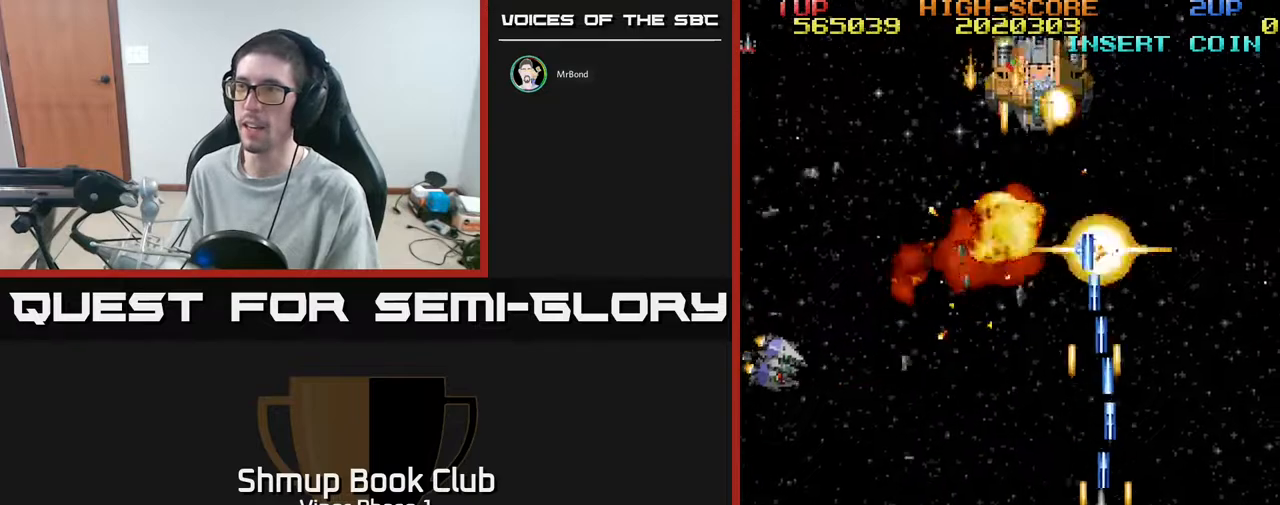
{"buttons": ["A", "DPAD_LEFT"], "left_stick": "center", "events": [[17, "DPAD_LEFT", "down"], [133, "DPAD_DOWN", "up"]]}
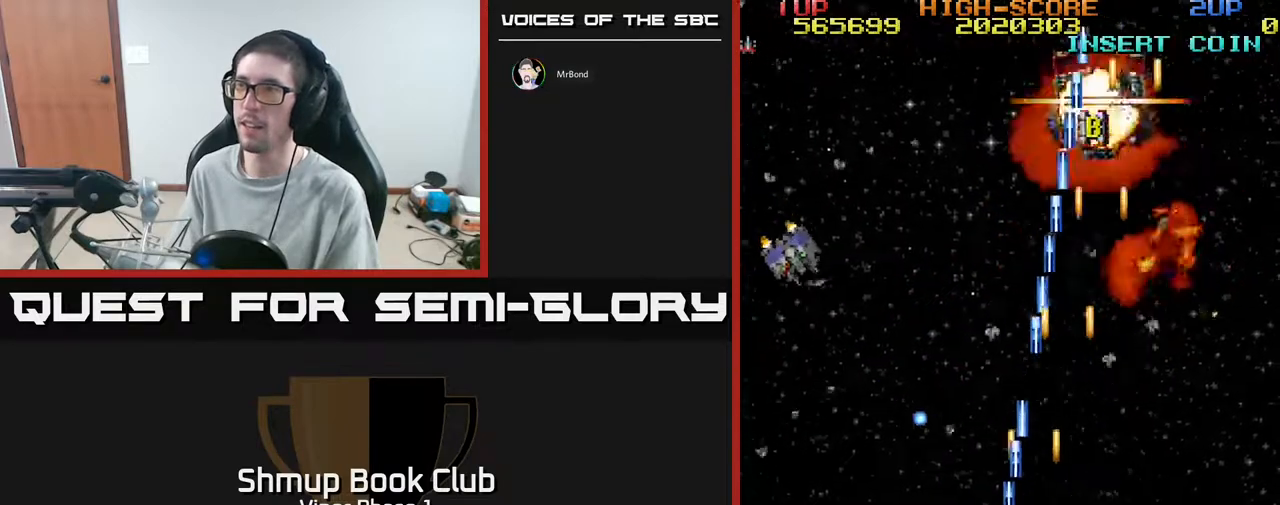
{"buttons": ["A", "DPAD_UP", "DPAD_LEFT"], "left_stick": "center", "events": [[450, "DPAD_UP", "down"]]}
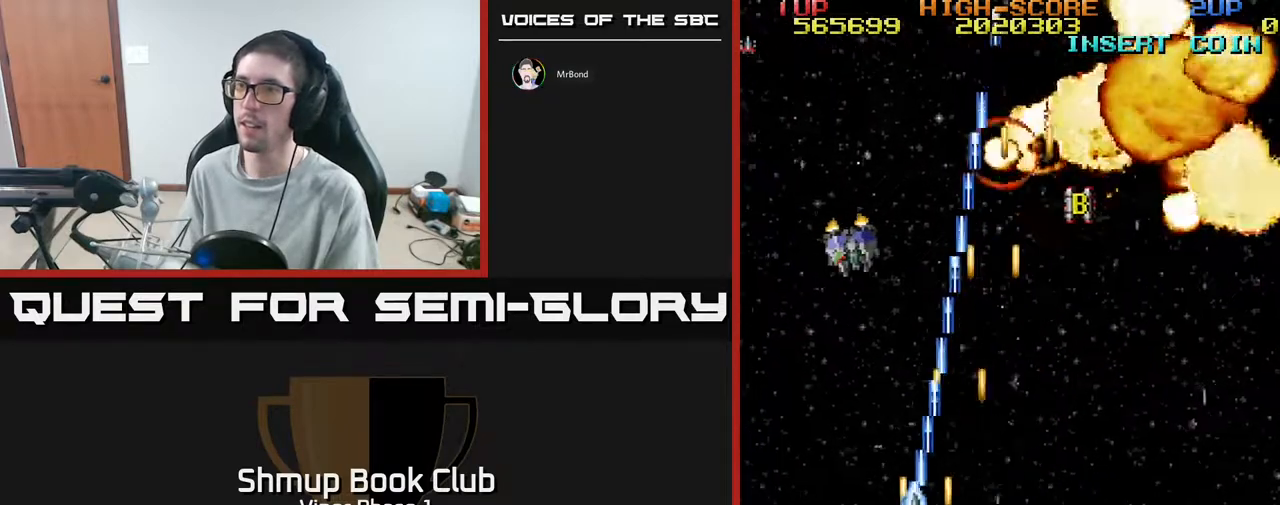
{"buttons": ["A", "DPAD_UP", "DPAD_RIGHT"], "left_stick": "center", "events": [[250, "DPAD_LEFT", "up"], [300, "DPAD_RIGHT", "down"]]}
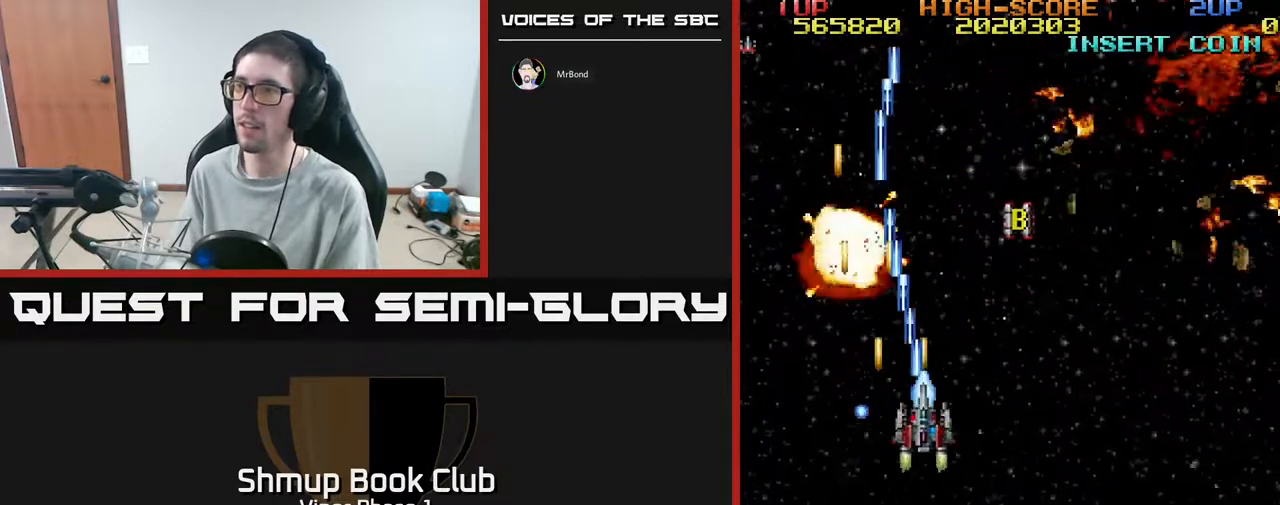
{"buttons": ["A", "DPAD_UP", "DPAD_RIGHT"], "left_stick": "center", "events": [[200, "DPAD_RIGHT", "up"], [450, "DPAD_RIGHT", "down"]]}
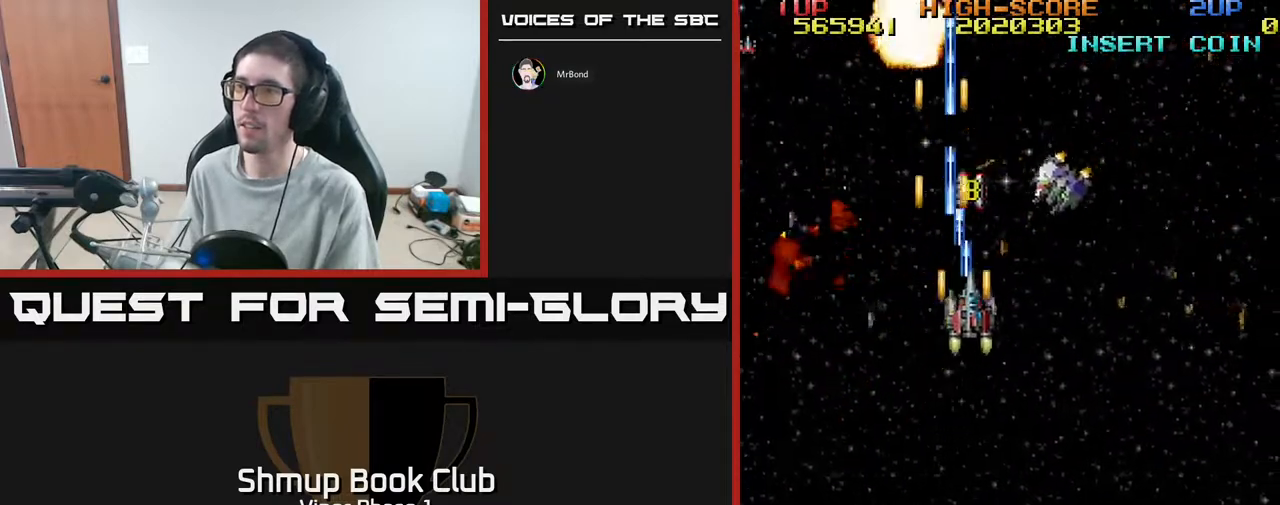
{"buttons": ["A", "DPAD_RIGHT"], "left_stick": "center", "events": [[50, "DPAD_UP", "up"], [100, "DPAD_DOWN", "down"], [333, "DPAD_DOWN", "up"]]}
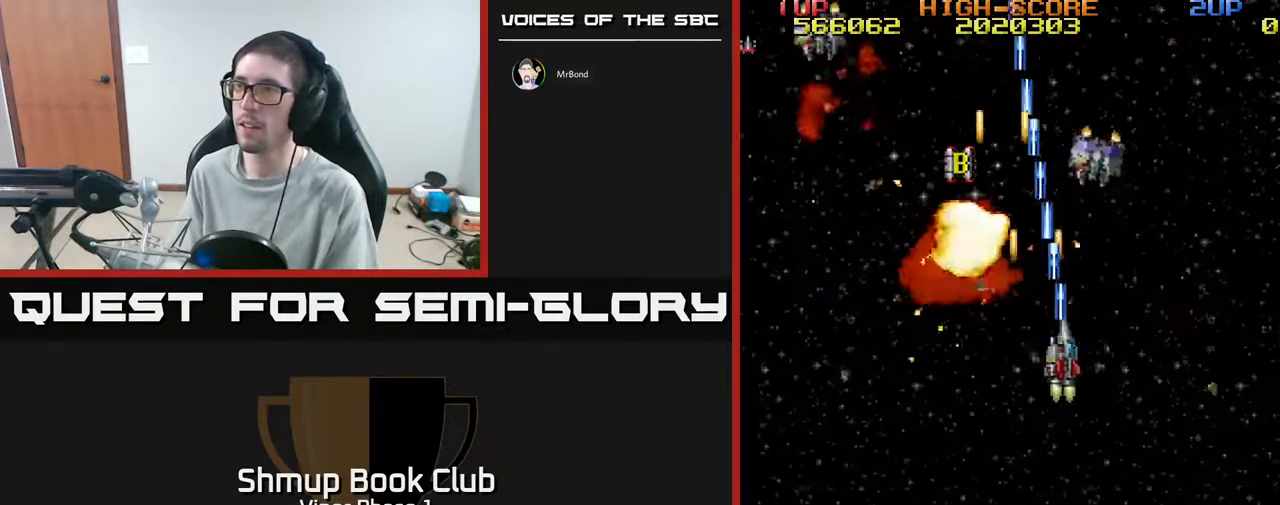
{"buttons": ["A", "DPAD_UP"], "left_stick": "center", "events": [[217, "DPAD_RIGHT", "up"], [233, "DPAD_UP", "down"], [250, "DPAD_LEFT", "down"], [483, "DPAD_LEFT", "up"]]}